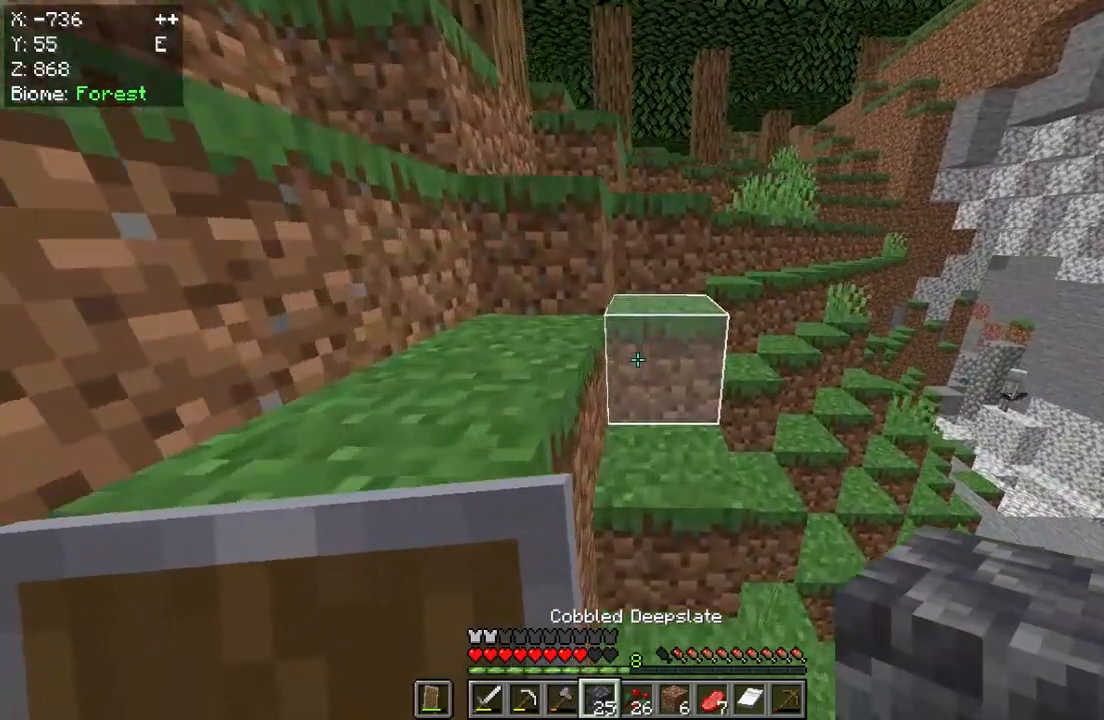
Gameplay with keyboard and mouse; each line is a JSON object with the keys and mouse buttons held at the frame after it. "events" lists presses ("down") and releases ("up") of "a", "d", "s", "w", "mouse_left" and "mouse_right" between this image and that frame as [ms after this image, input, new state], when the widget could be followed in between. "mouse_left", "mouse_right" = the "left", "right" buttons of the "mouse" list. No other keys are recorded. Fast repeated clicks can show as one long hold. Mouse movement is not recorded.
{"keys": ["w"], "mouse": [], "events": []}
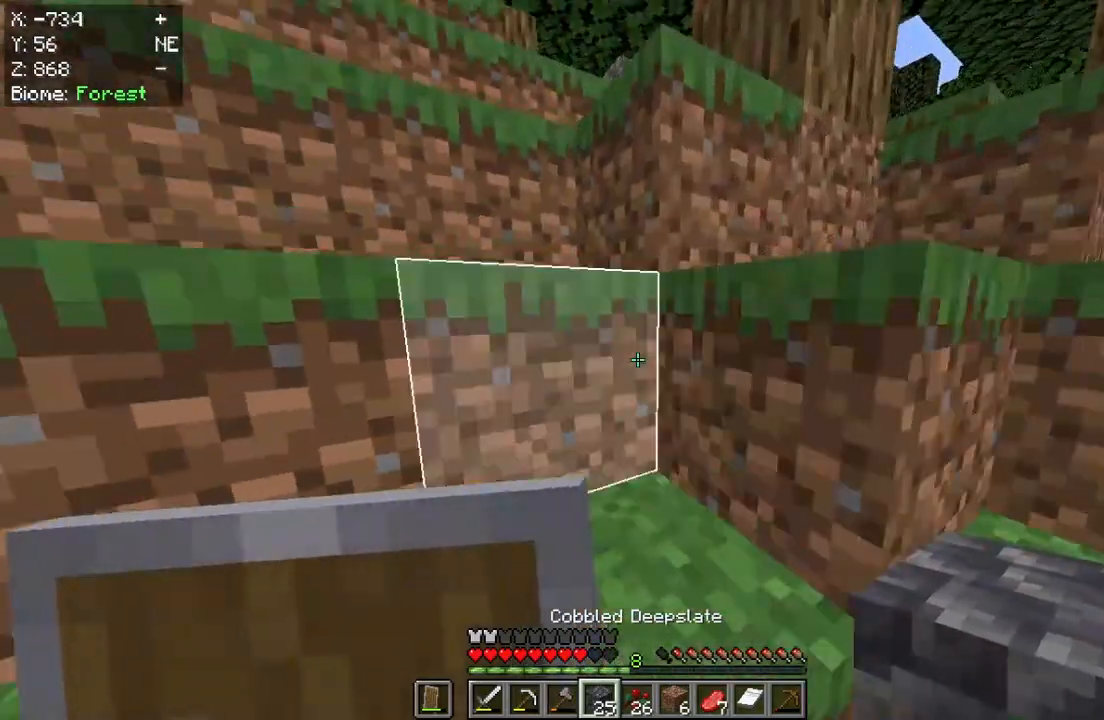
{"keys": [], "mouse": [], "events": [[383, "w", "up"]]}
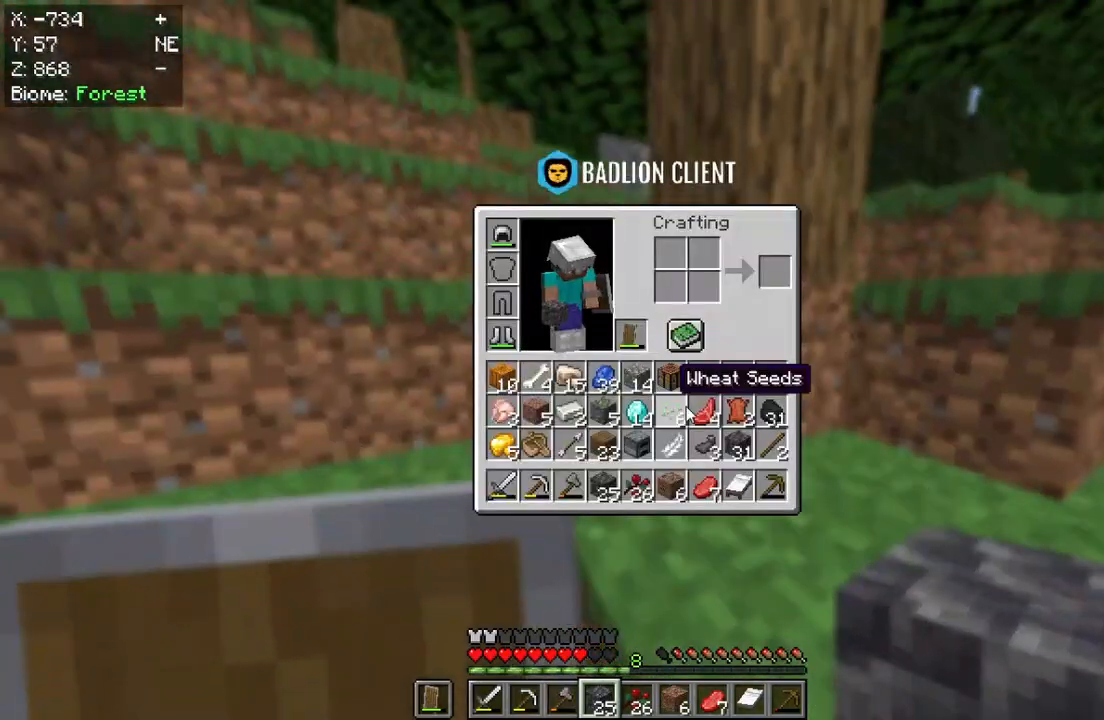
{"keys": [], "mouse": [], "events": []}
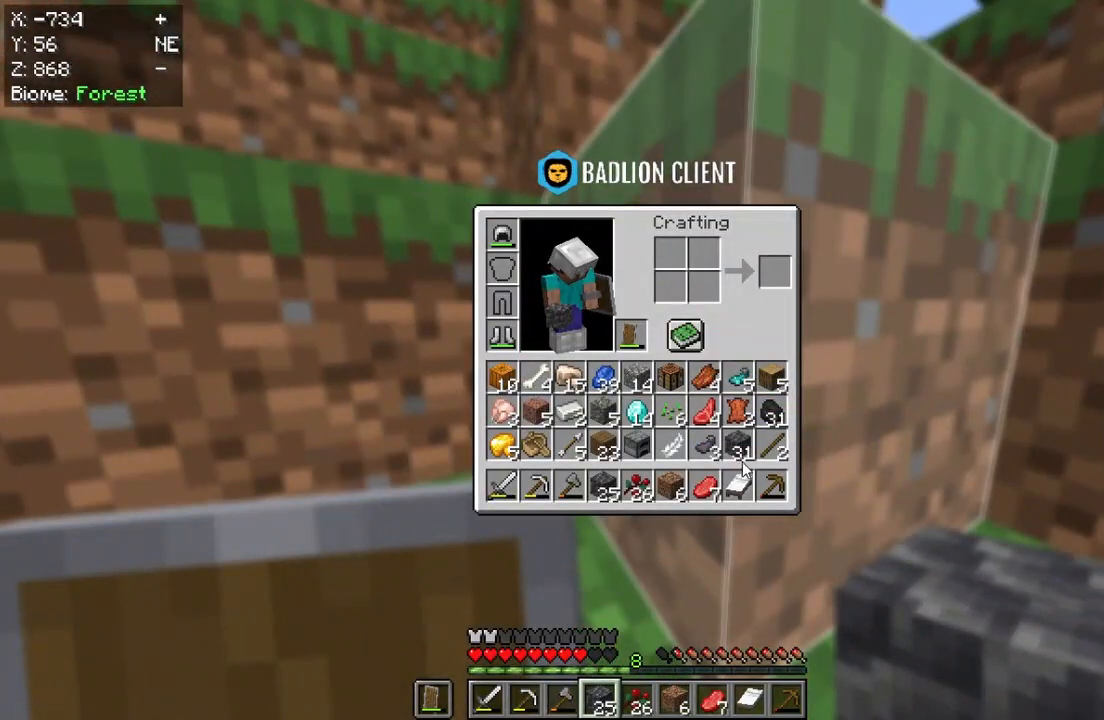
{"keys": [], "mouse": [], "events": []}
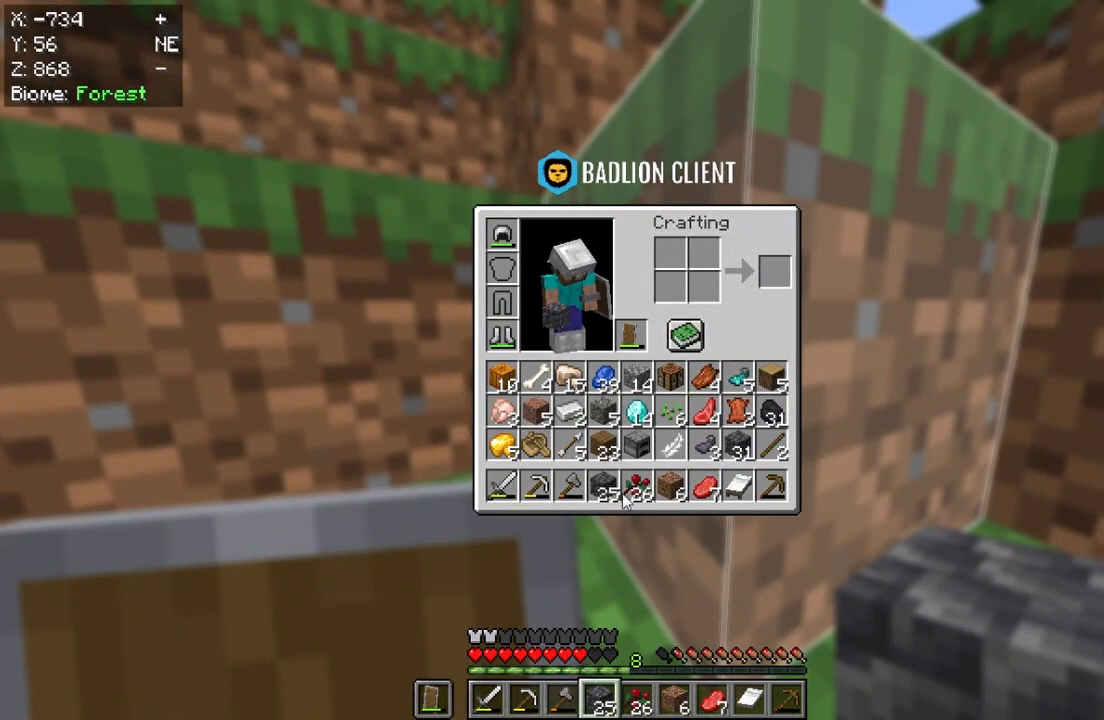
{"keys": [], "mouse": [], "events": []}
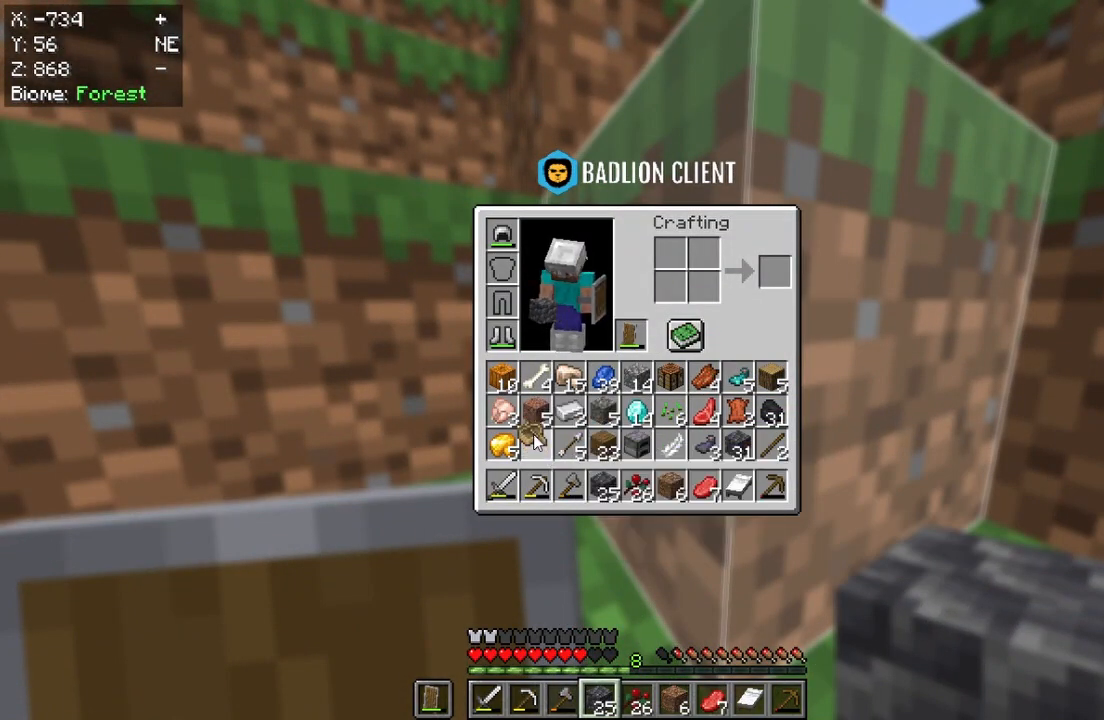
{"keys": [], "mouse": [], "events": []}
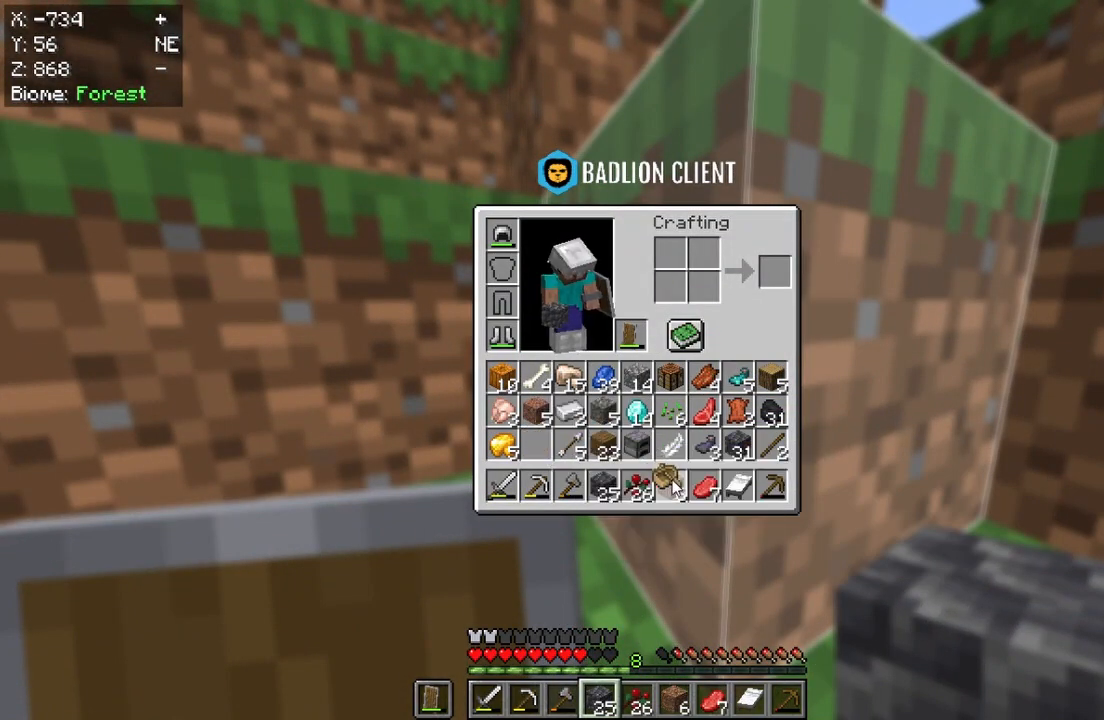
{"keys": [], "mouse": [], "events": []}
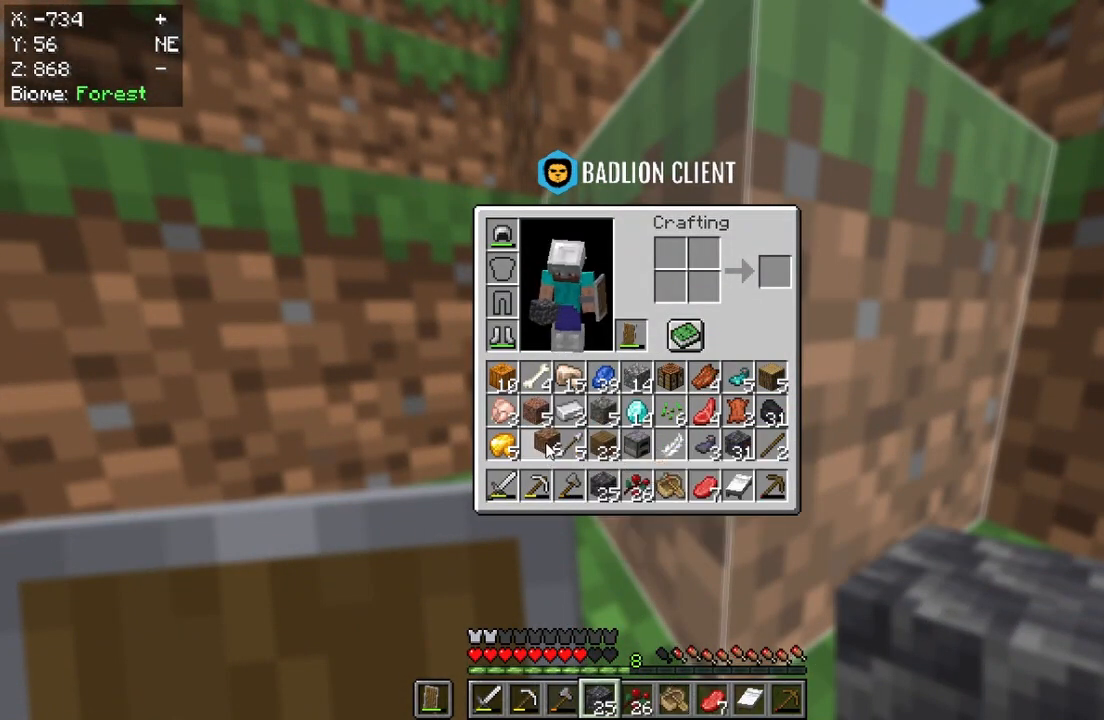
{"keys": [], "mouse": [], "events": []}
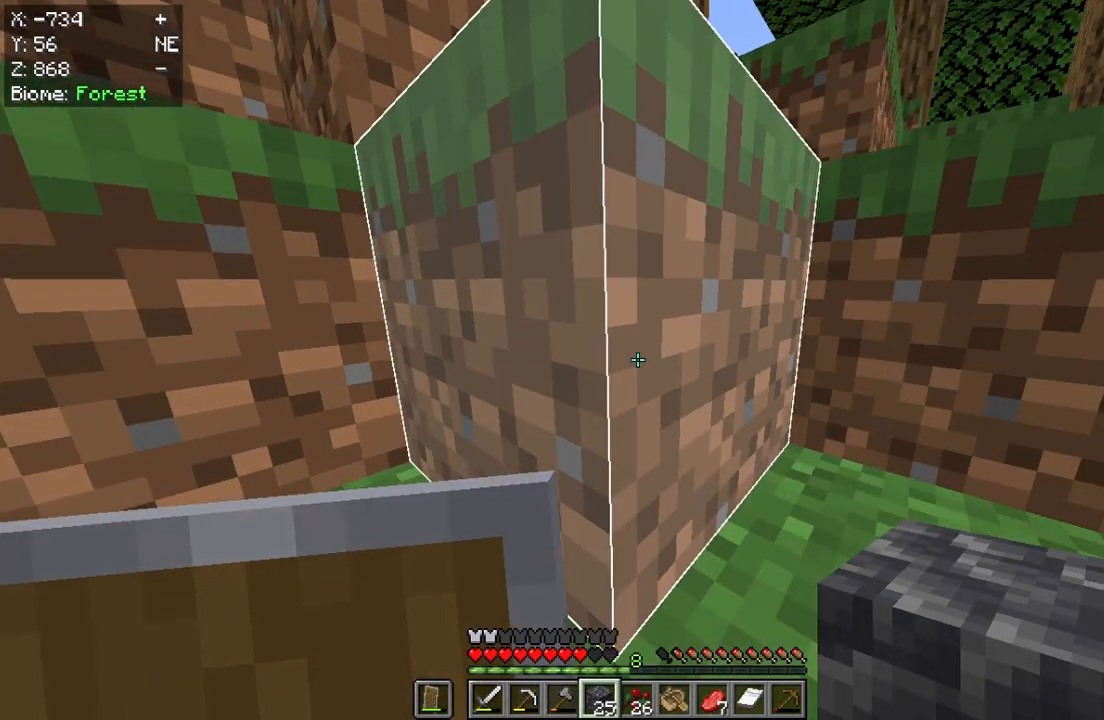
{"keys": ["w"], "mouse": [], "events": [[83, "w", "down"]]}
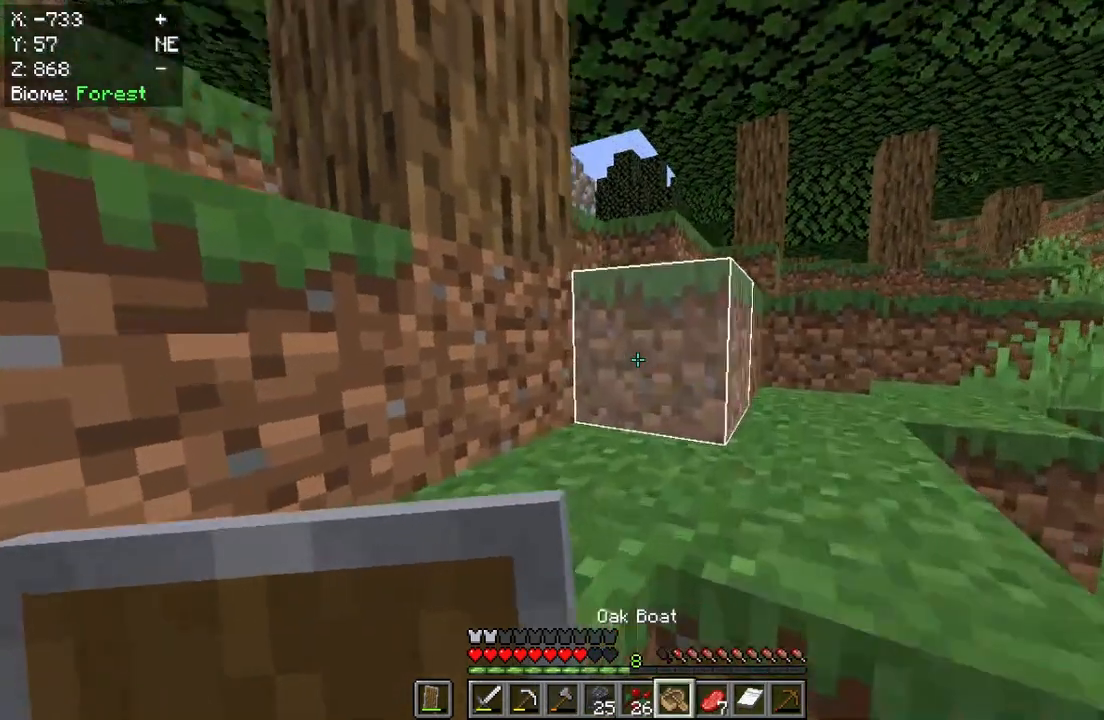
{"keys": ["w"], "mouse": [], "events": []}
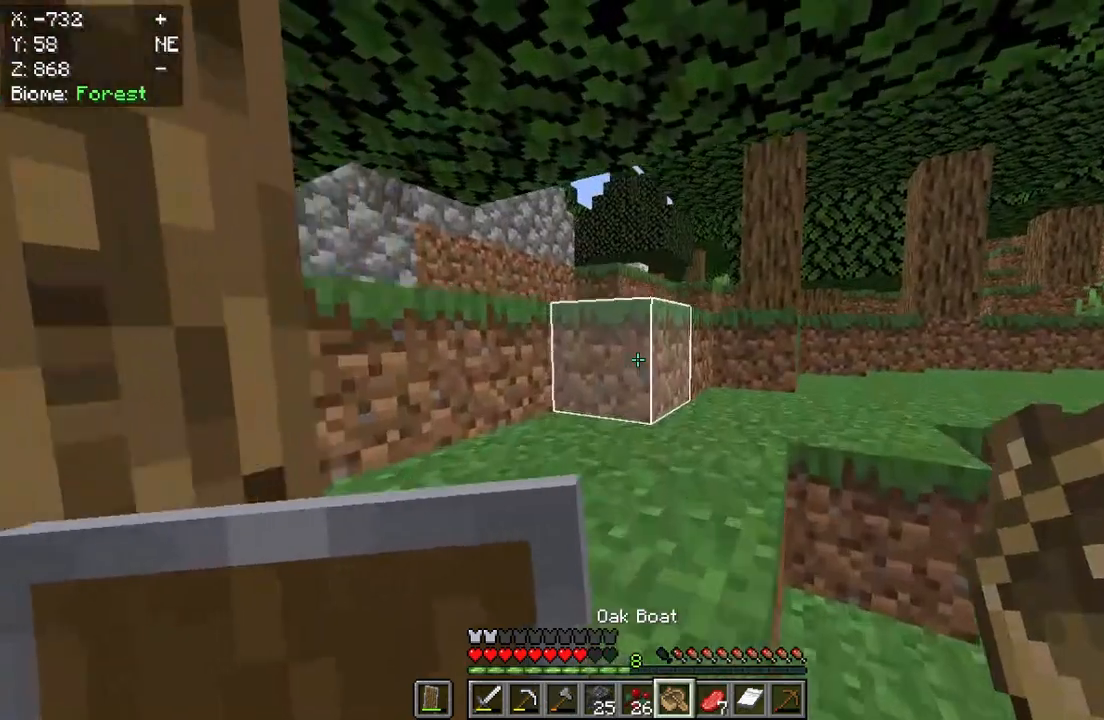
{"keys": ["w"], "mouse": [], "events": []}
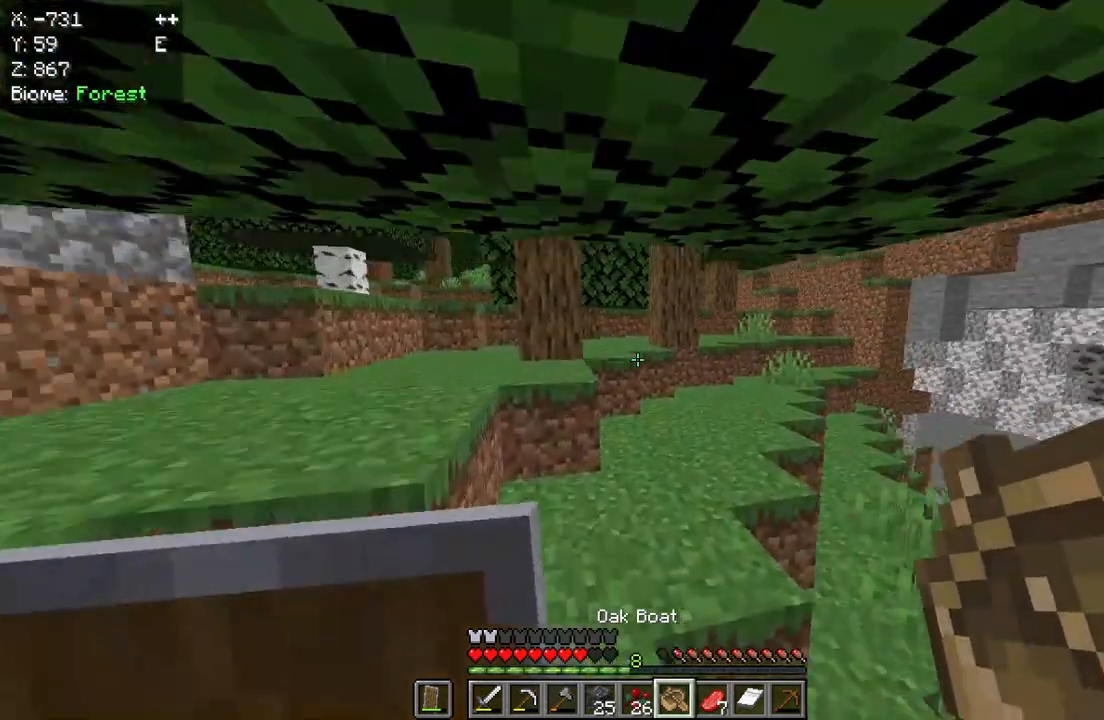
{"keys": ["w"], "mouse": [], "events": []}
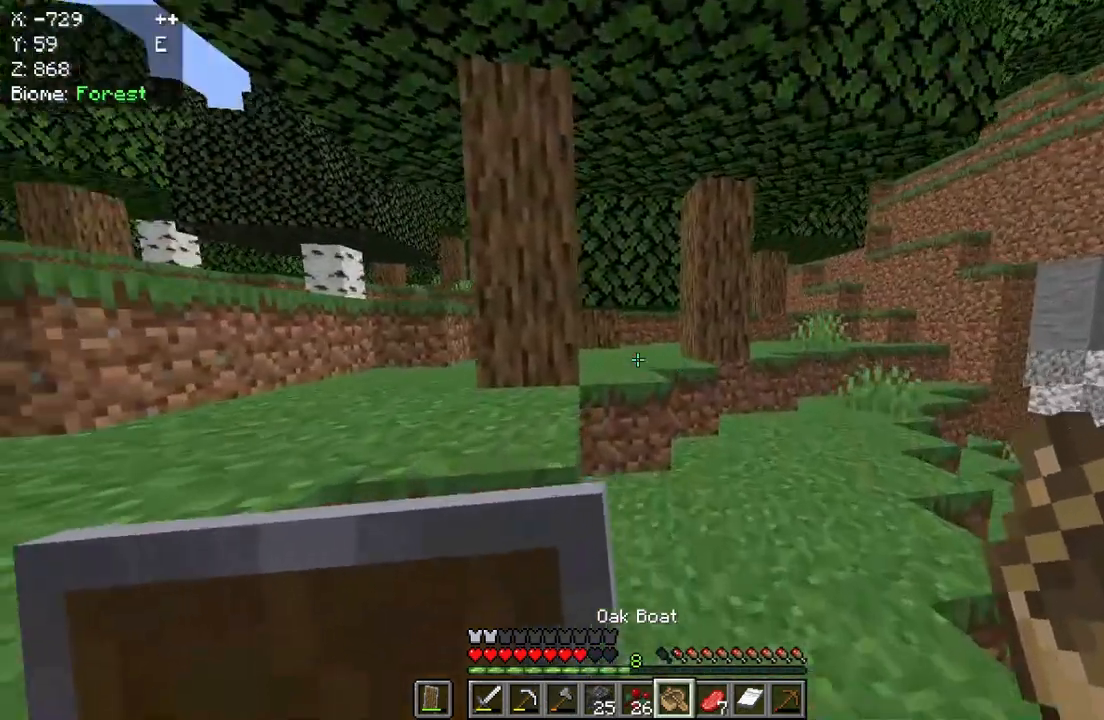
{"keys": ["w"], "mouse": [], "events": []}
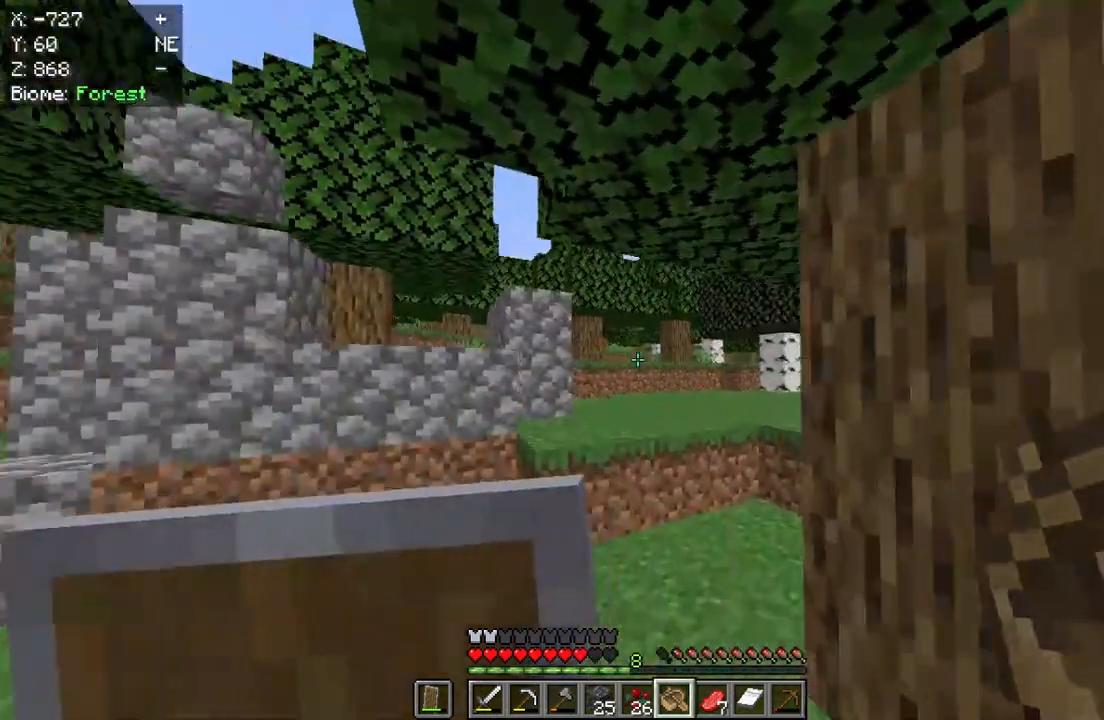
{"keys": ["w"], "mouse": [], "events": []}
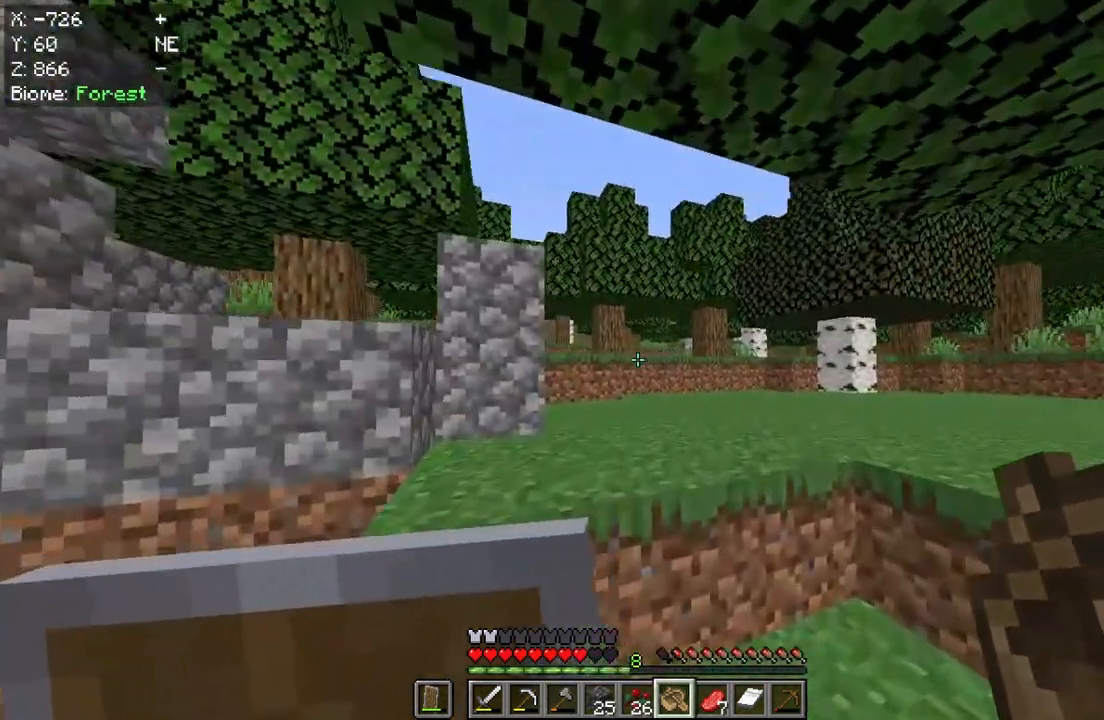
{"keys": ["w"], "mouse": [], "events": []}
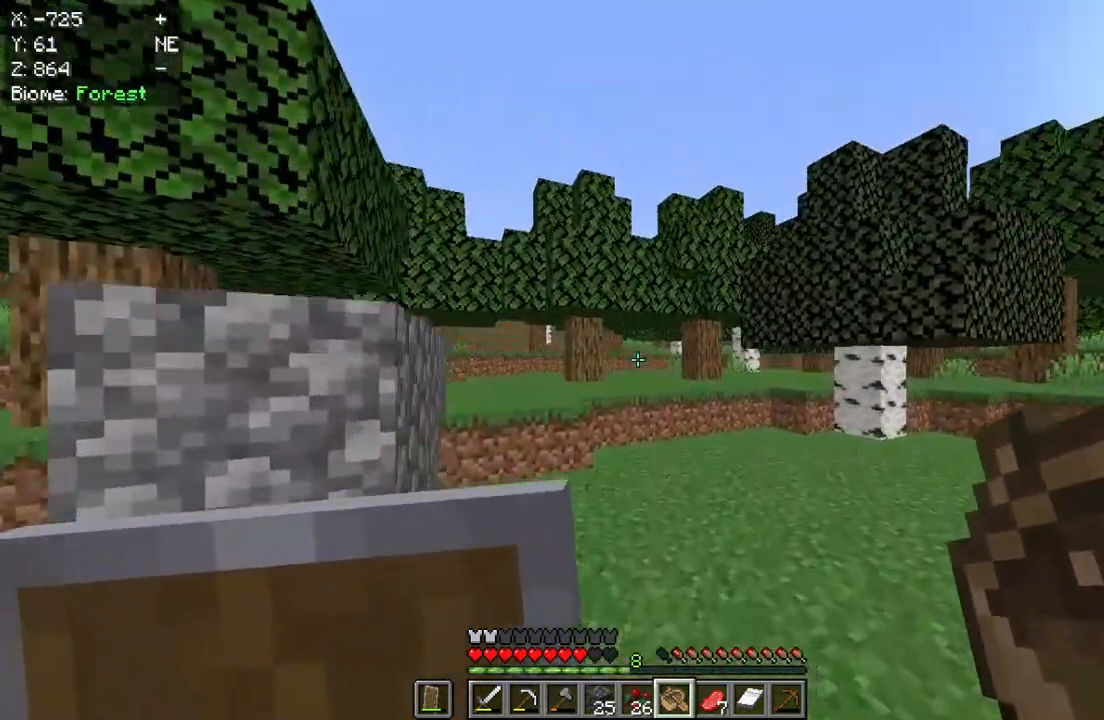
{"keys": ["w"], "mouse": [], "events": []}
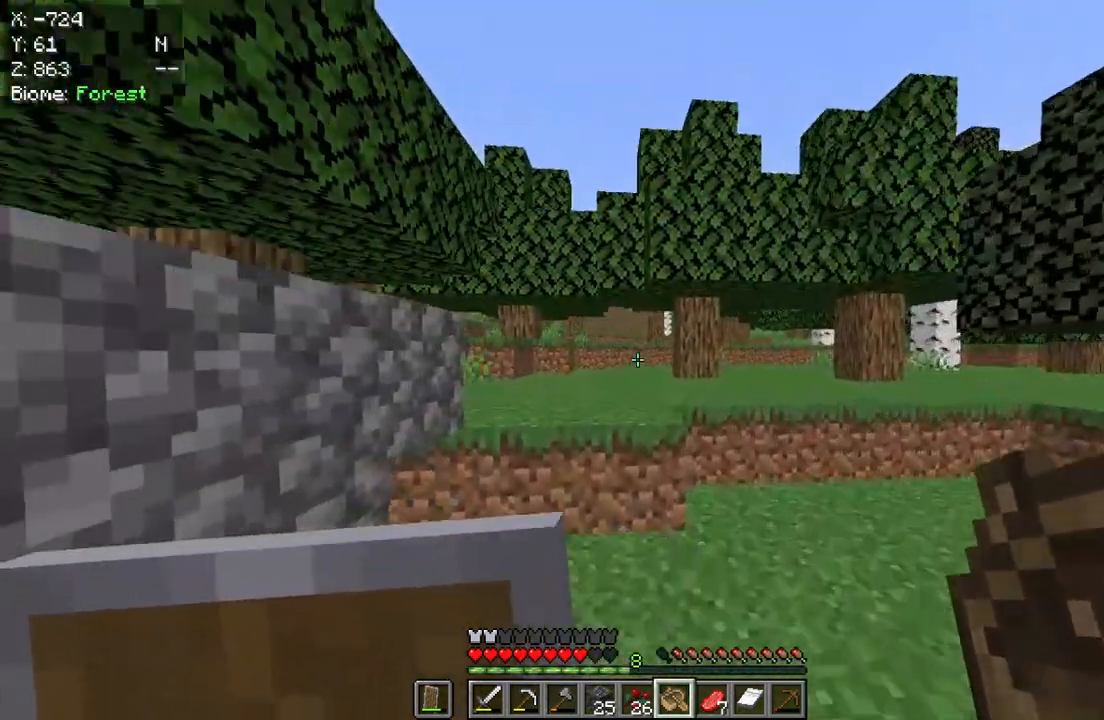
{"keys": ["w"], "mouse": [], "events": []}
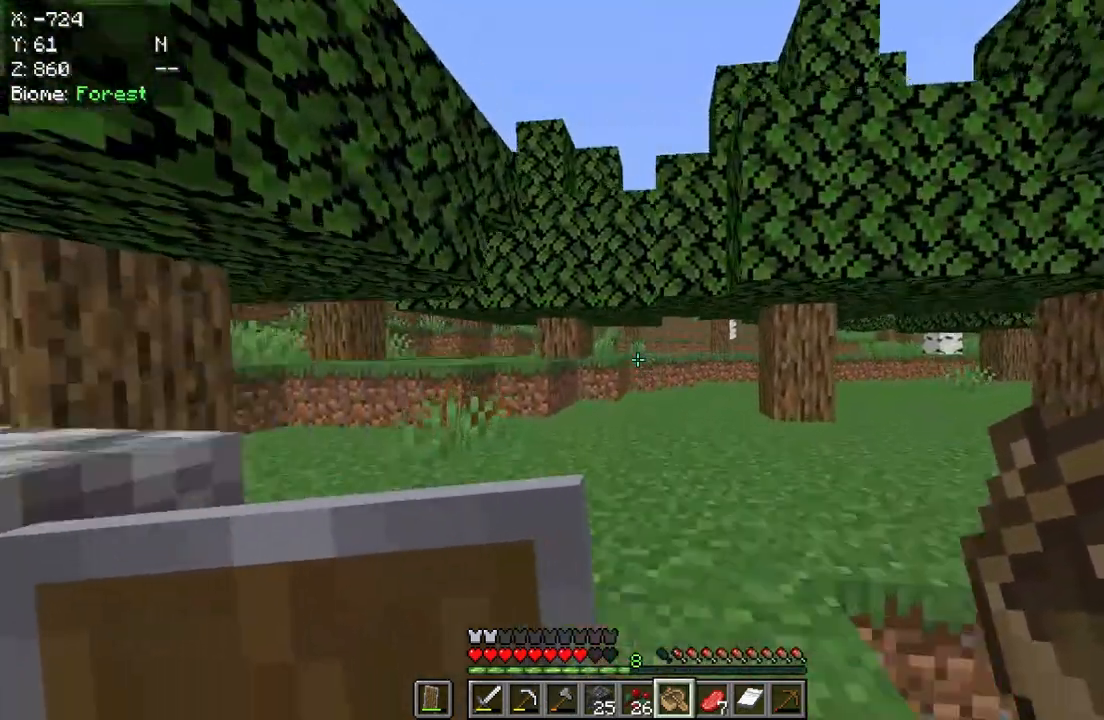
{"keys": ["w"], "mouse": [], "events": []}
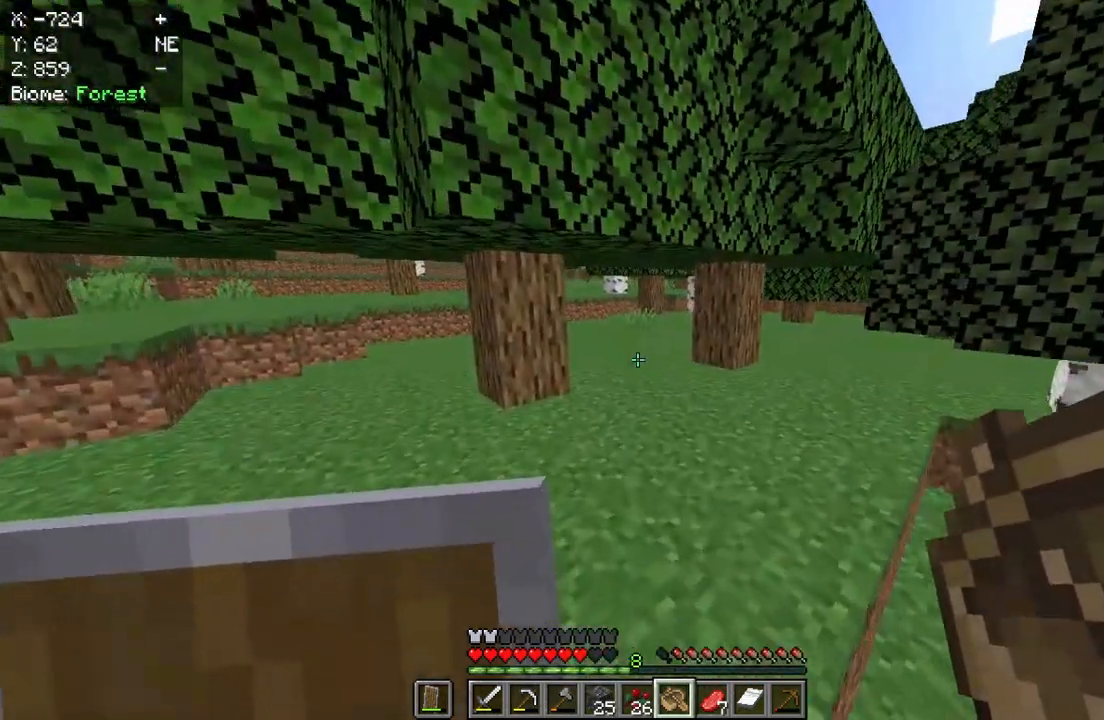
{"keys": ["w"], "mouse": [], "events": [[17, "w", "up"], [133, "w", "down"], [233, "w", "up"], [300, "w", "down"]]}
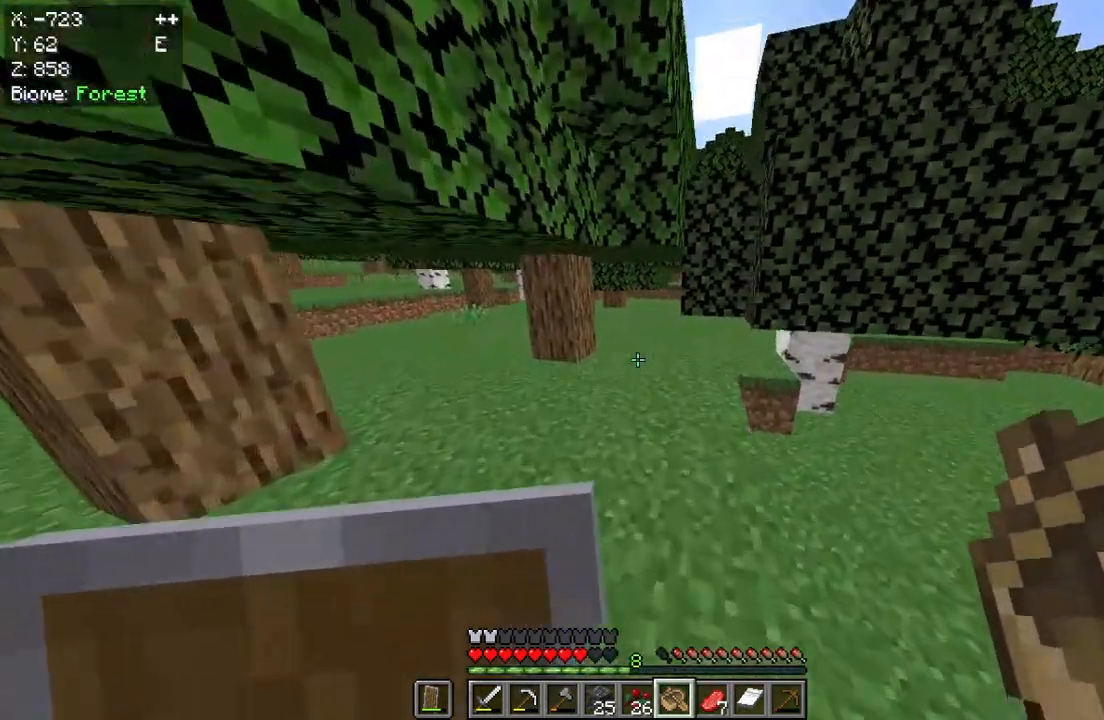
{"keys": ["w"], "mouse": [], "events": []}
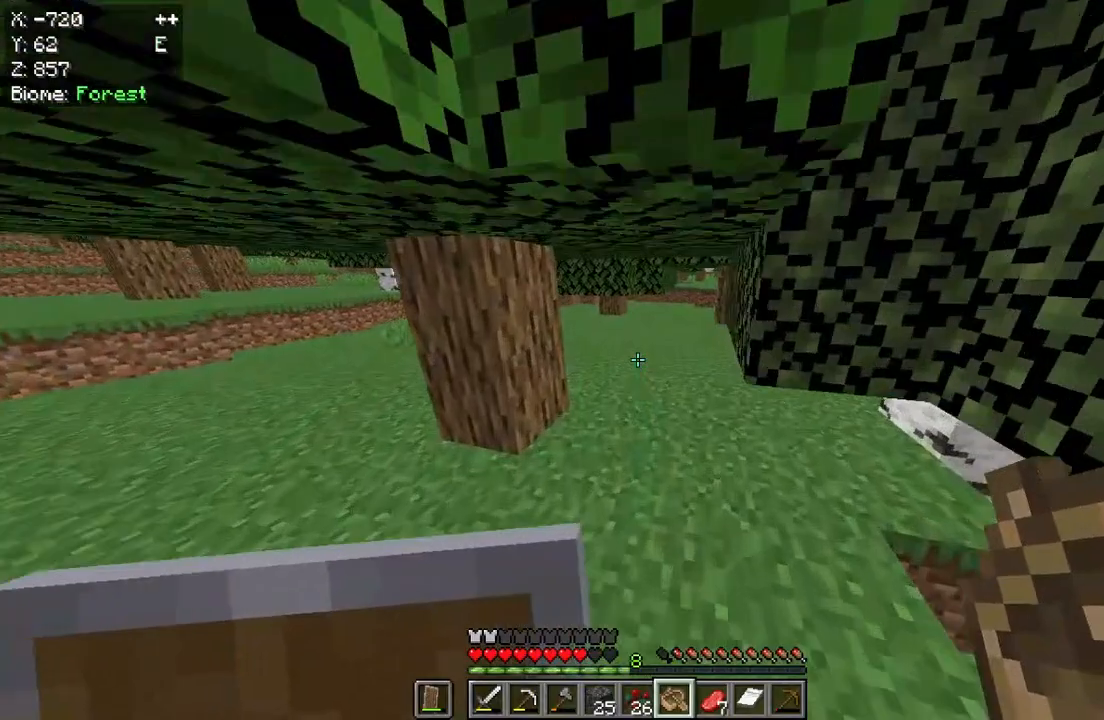
{"keys": ["w"], "mouse": [], "events": []}
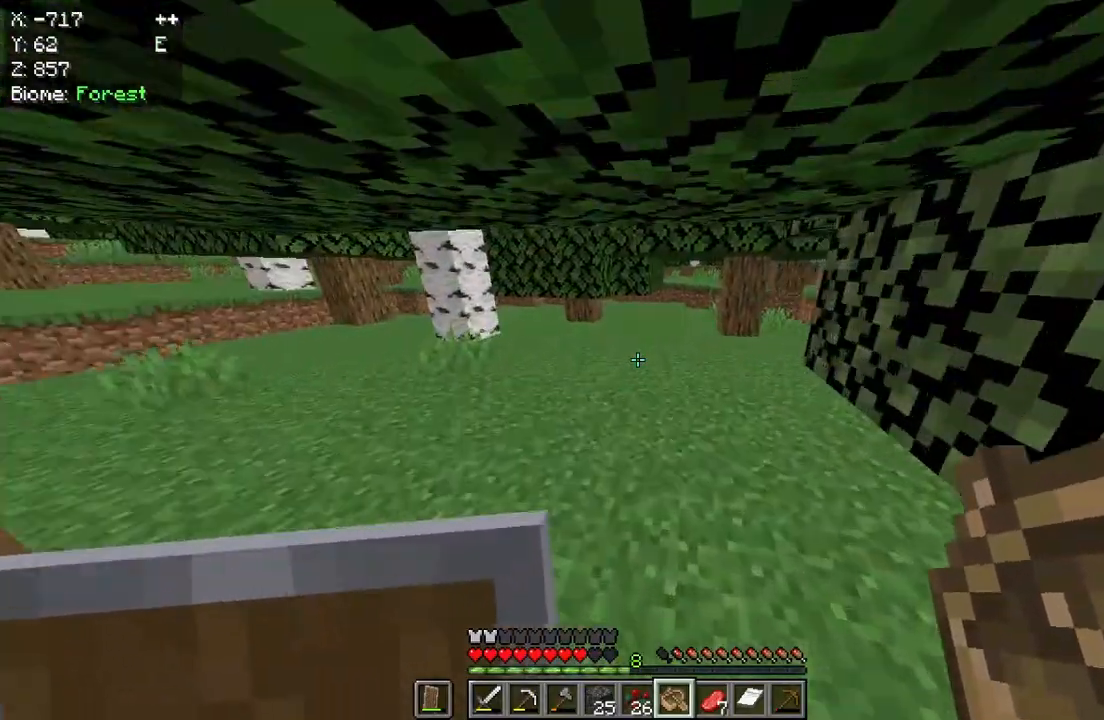
{"keys": ["w"], "mouse": [], "events": []}
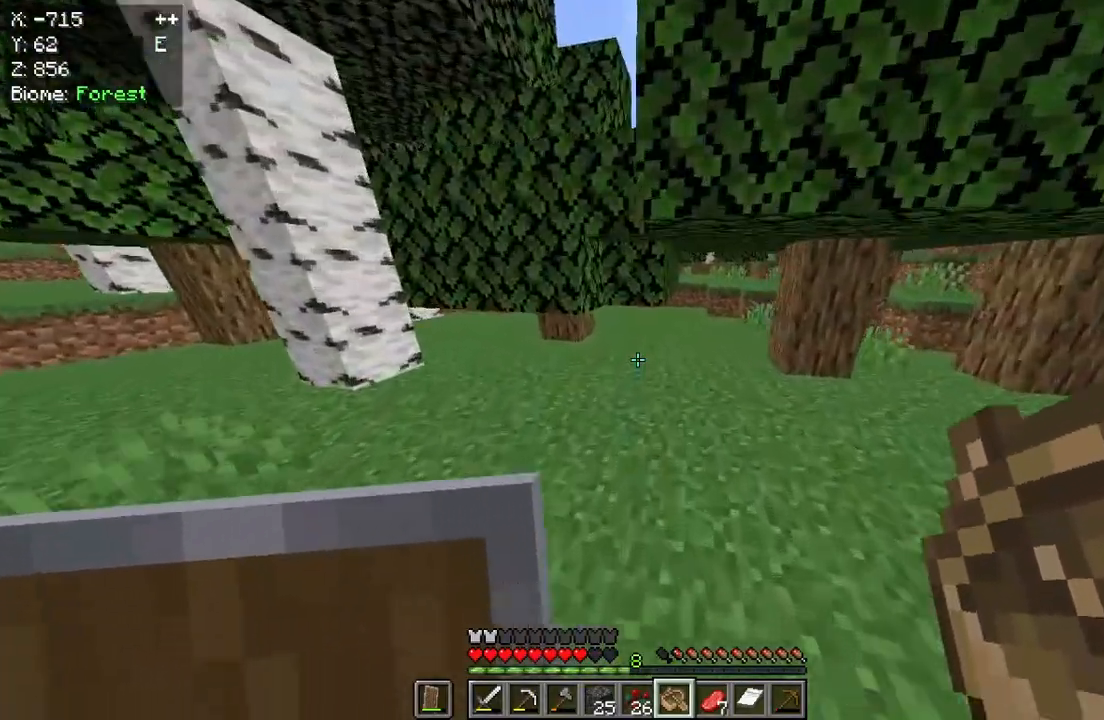
{"keys": ["w"], "mouse": [], "events": []}
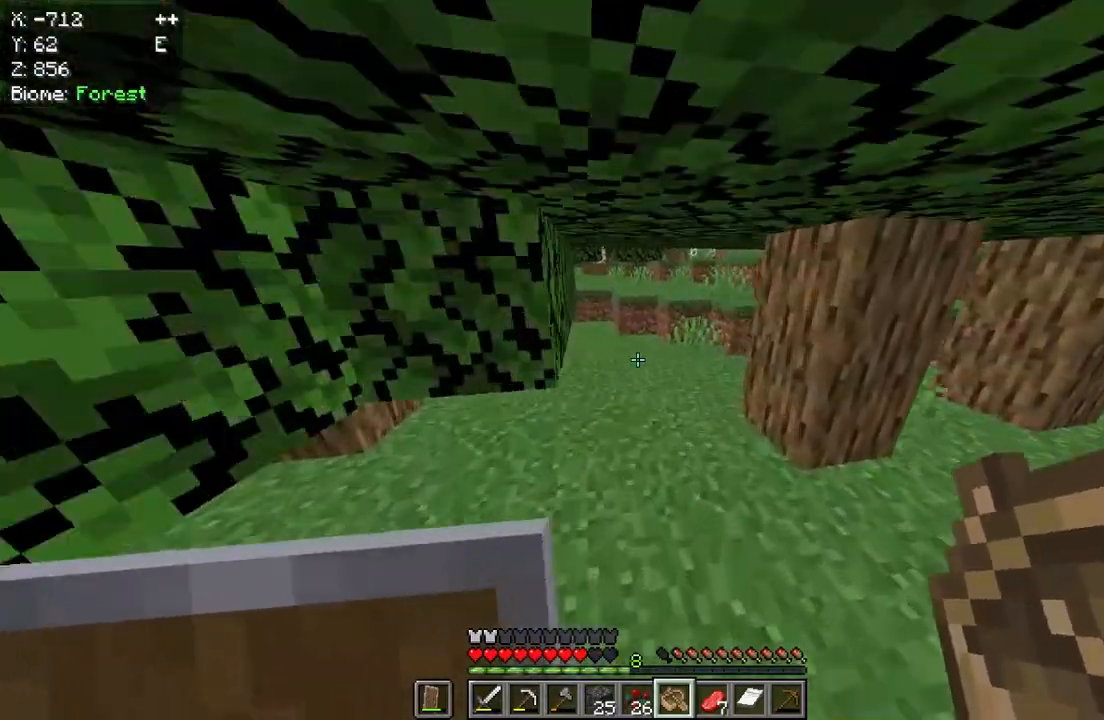
{"keys": ["w"], "mouse": [], "events": []}